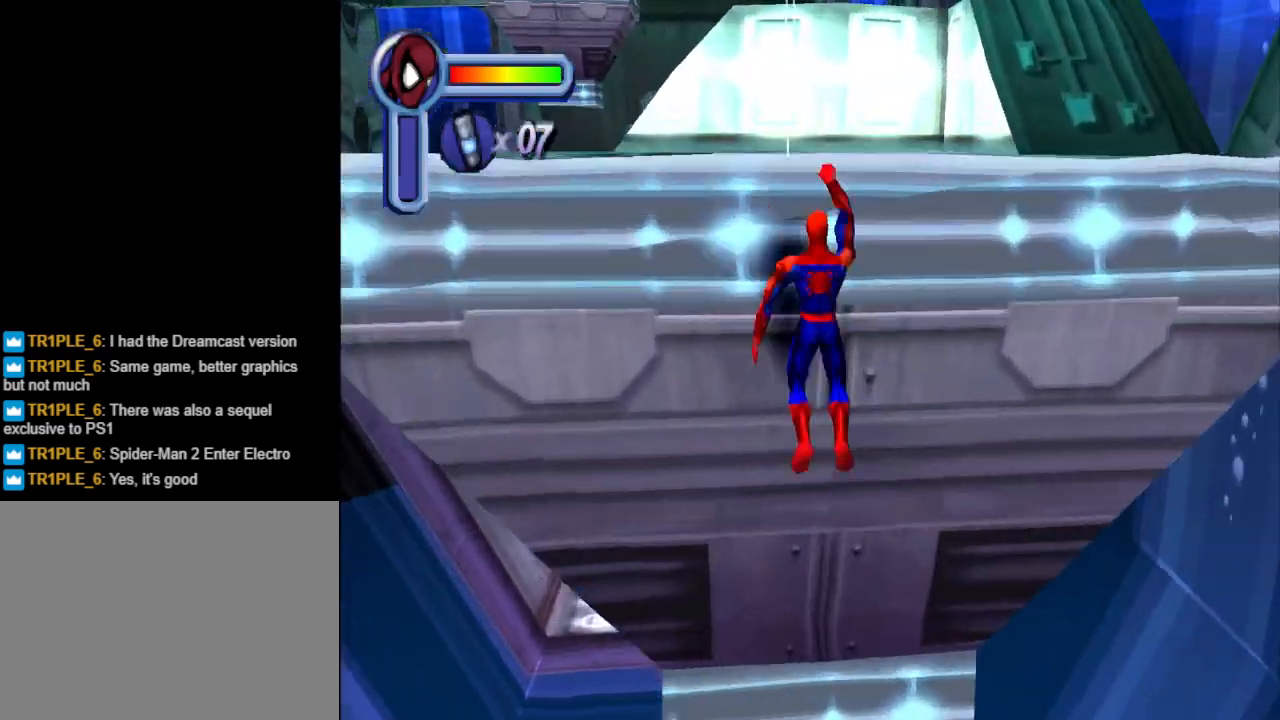
Gameplay with a controller (PlayStation layout); each line is a JSON object with the inputs held at the frame after it. "events" lists button and stick changes between this image and that frame as [ms after this image, input, new state], when the widget could be followed in between. Not read: L2 R2 left_stick right_stick.
{"buttons": ["DPAD_UP"], "events": [[167, "R1", "up"]]}
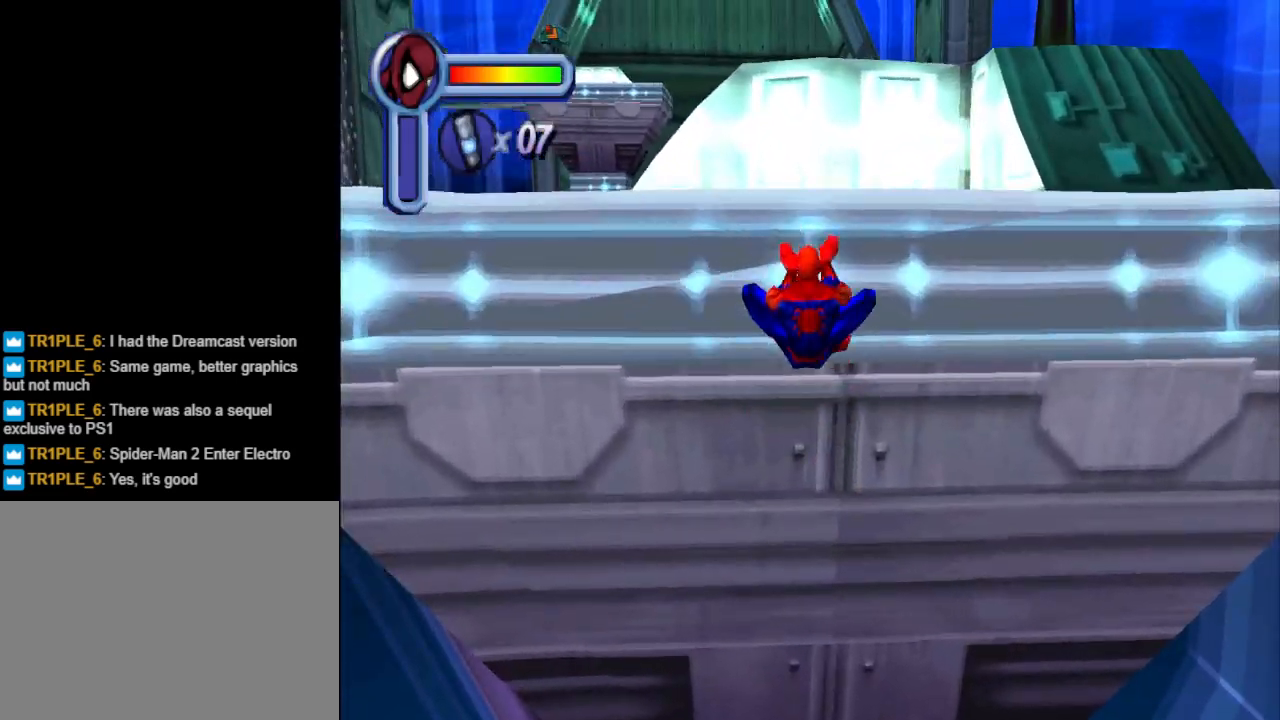
{"buttons": ["DPAD_UP", "DPAD_LEFT"], "events": [[67, "DPAD_LEFT", "down"]]}
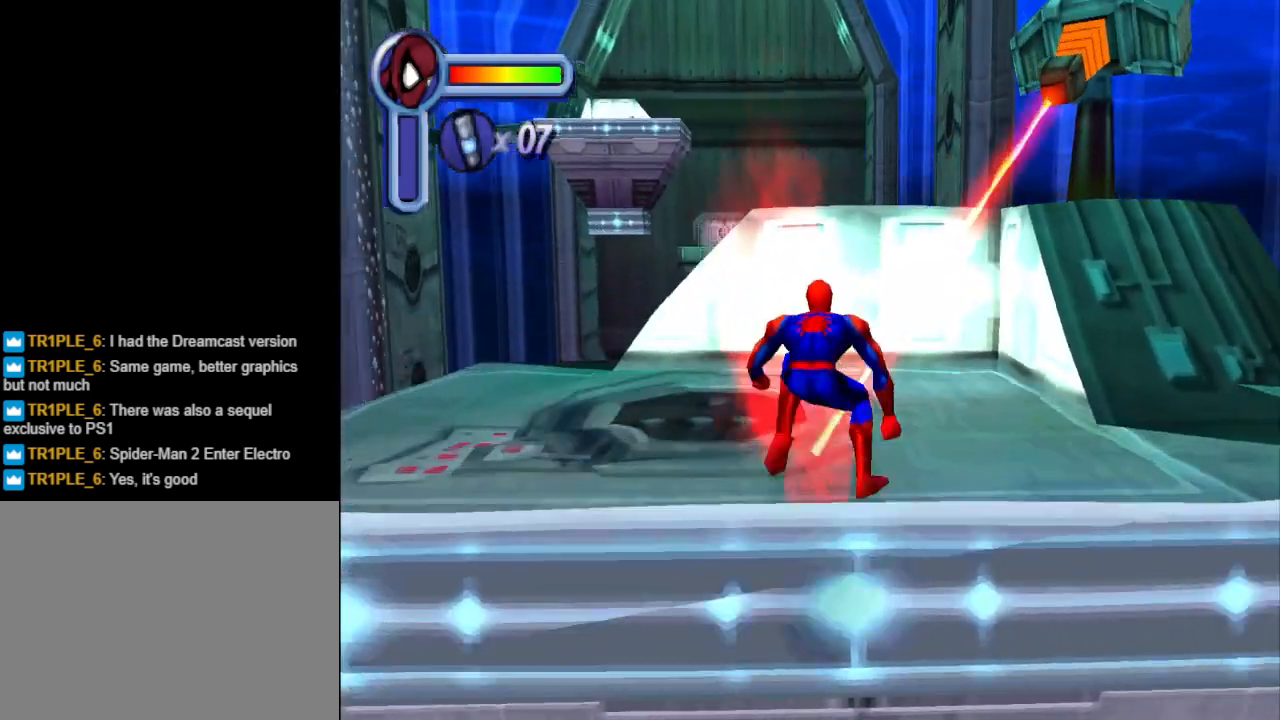
{"buttons": ["CROSS", "DPAD_UP"], "events": [[200, "CROSS", "down"], [467, "DPAD_LEFT", "up"]]}
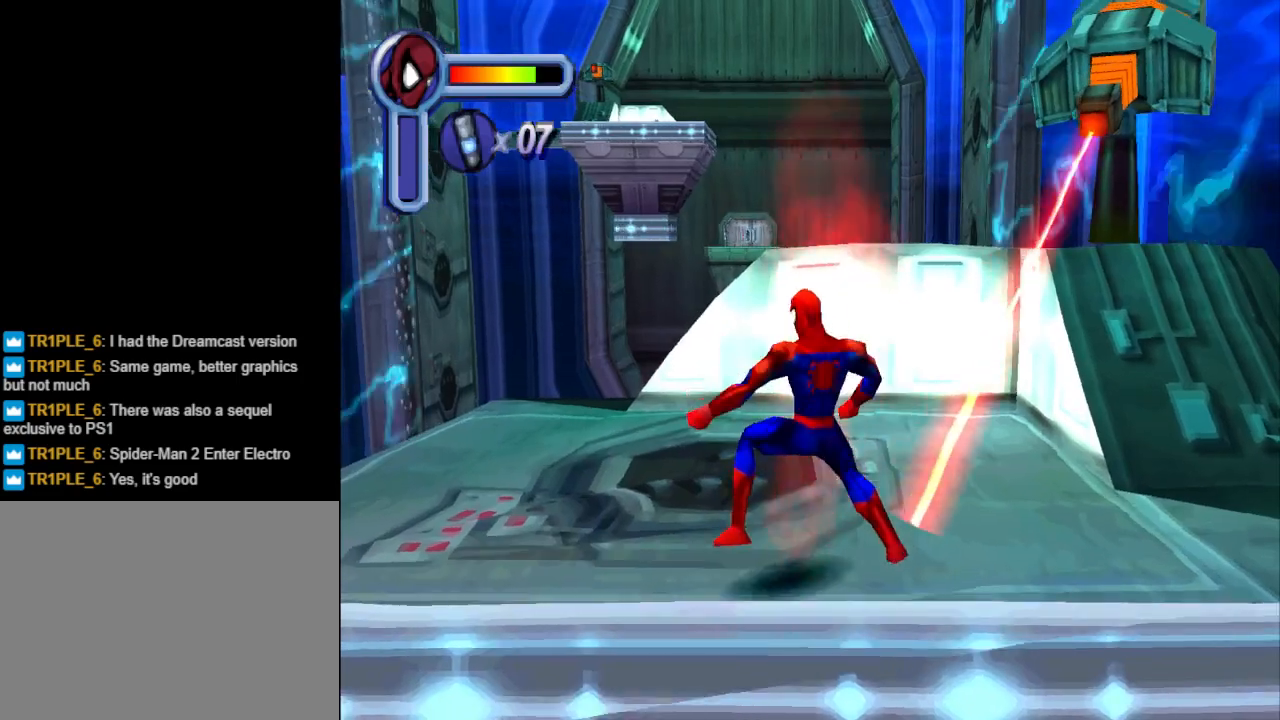
{"buttons": ["DPAD_UP", "DPAD_LEFT"], "events": [[167, "CROSS", "up"], [467, "DPAD_LEFT", "down"]]}
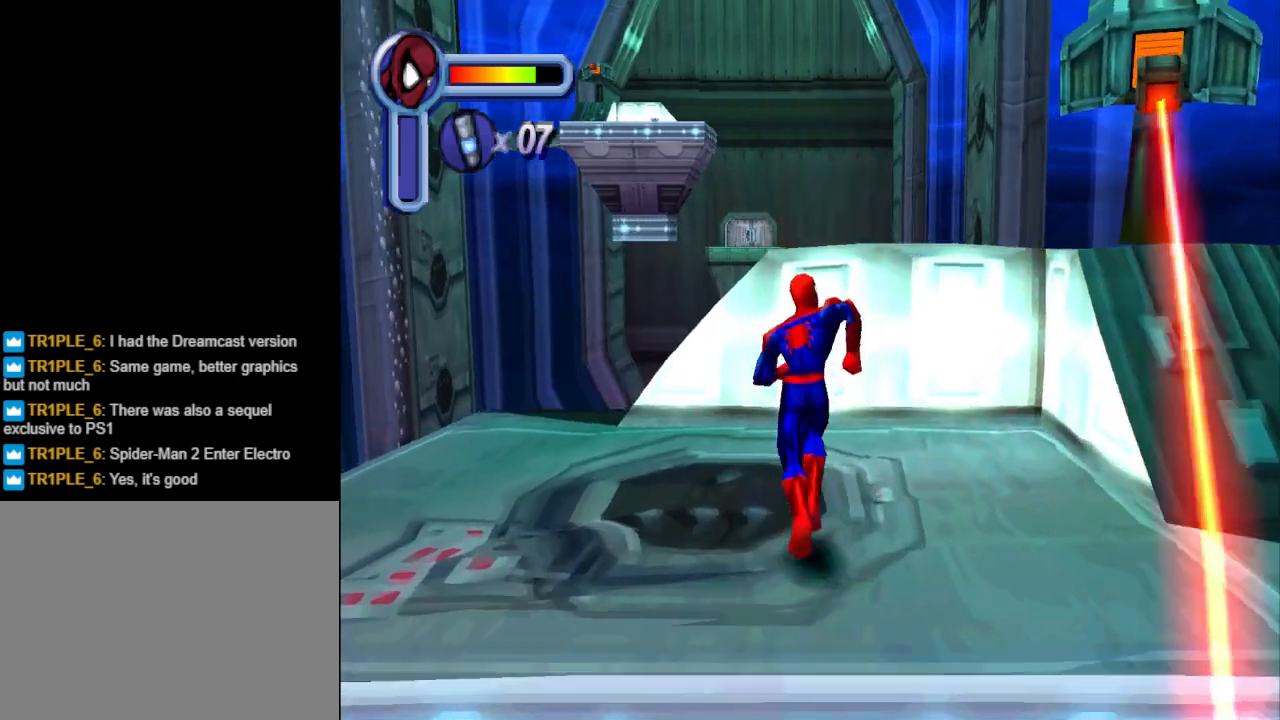
{"buttons": ["CROSS", "DPAD_UP"], "events": [[133, "CROSS", "down"], [233, "DPAD_LEFT", "up"]]}
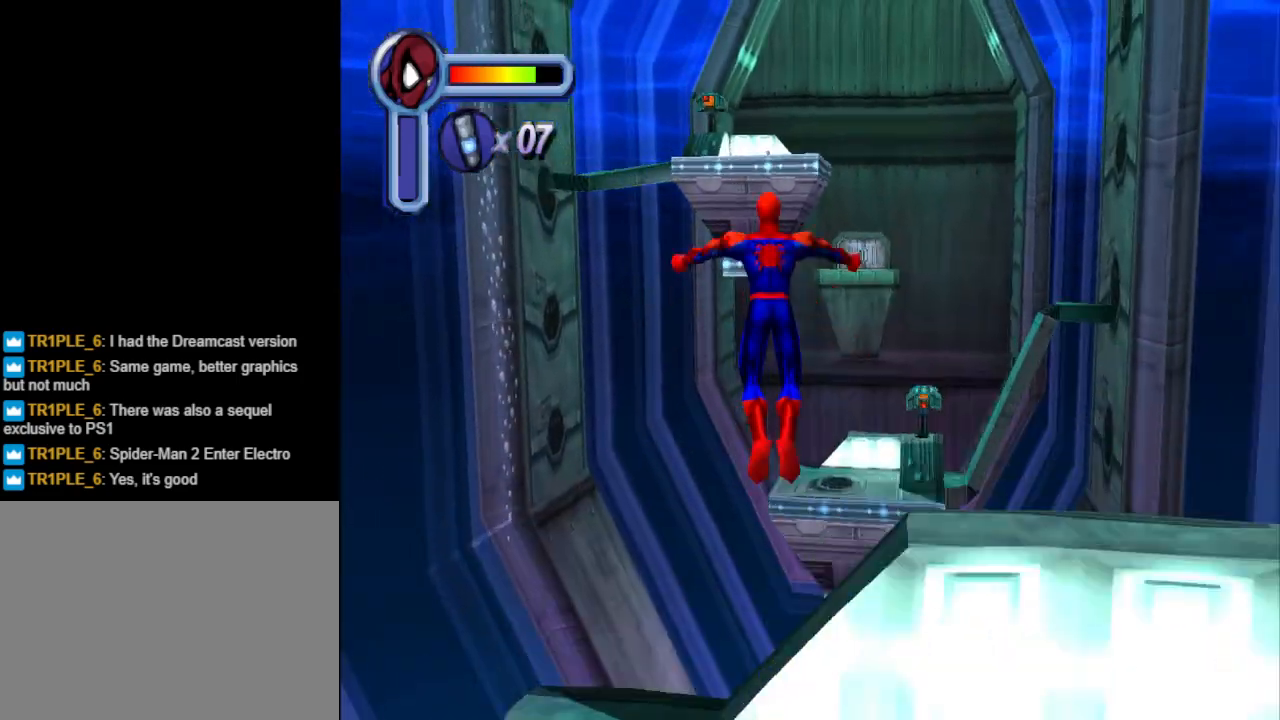
{"buttons": ["DPAD_UP"], "events": [[133, "DPAD_RIGHT", "down"], [333, "DPAD_RIGHT", "up"], [467, "CROSS", "up"]]}
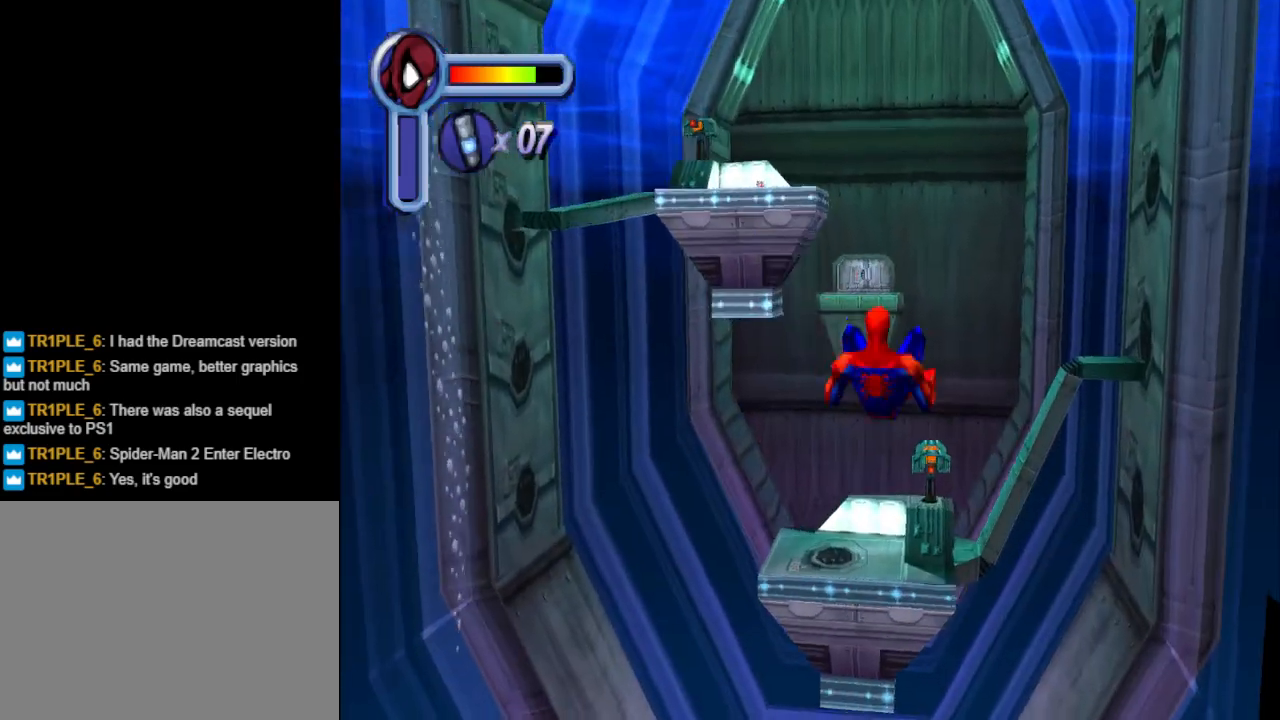
{"buttons": ["R1", "DPAD_UP"], "events": [[67, "DPAD_RIGHT", "down"], [167, "DPAD_RIGHT", "up"], [167, "R1", "down"]]}
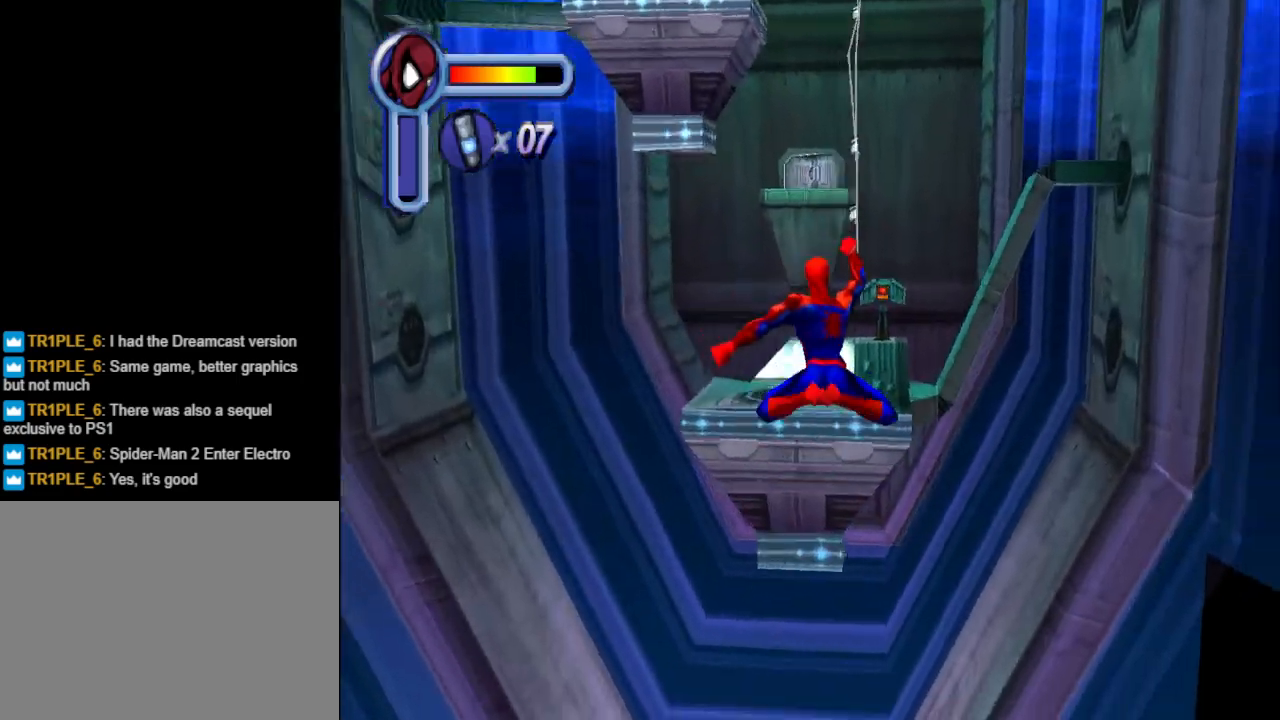
{"buttons": ["R1", "DPAD_UP"], "events": []}
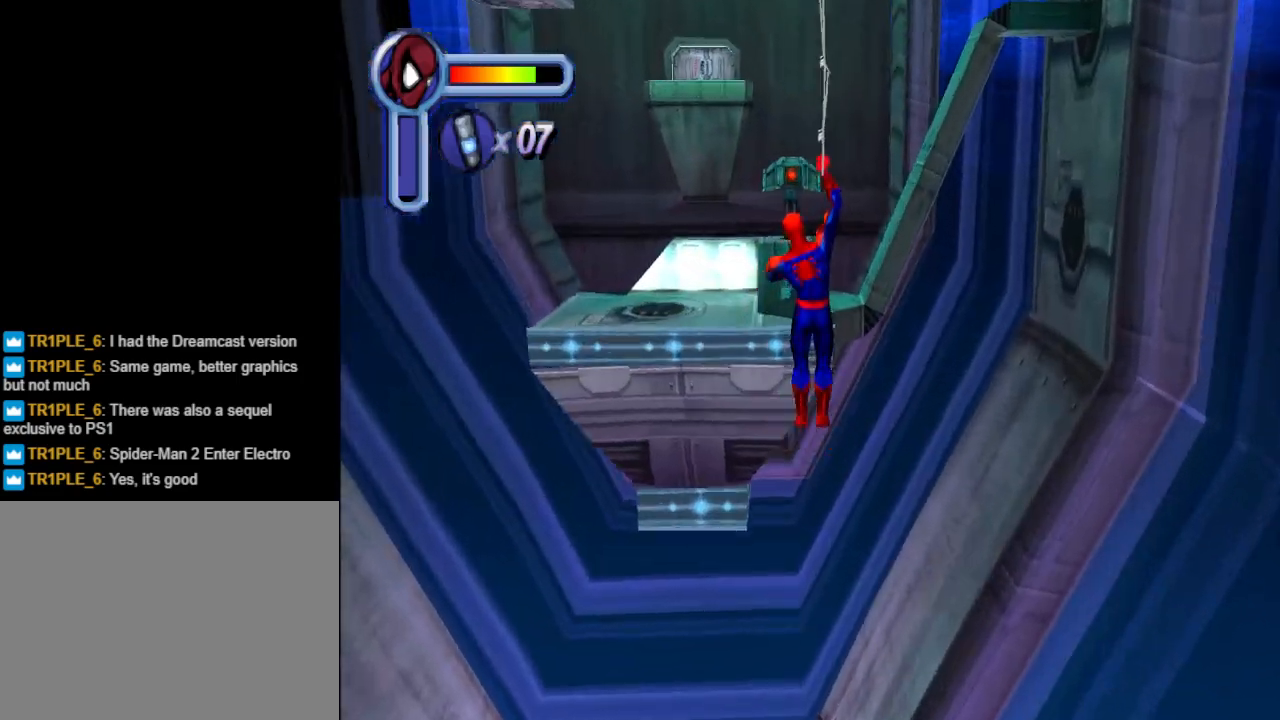
{"buttons": ["R1", "DPAD_UP", "DPAD_LEFT"], "events": [[267, "DPAD_LEFT", "down"]]}
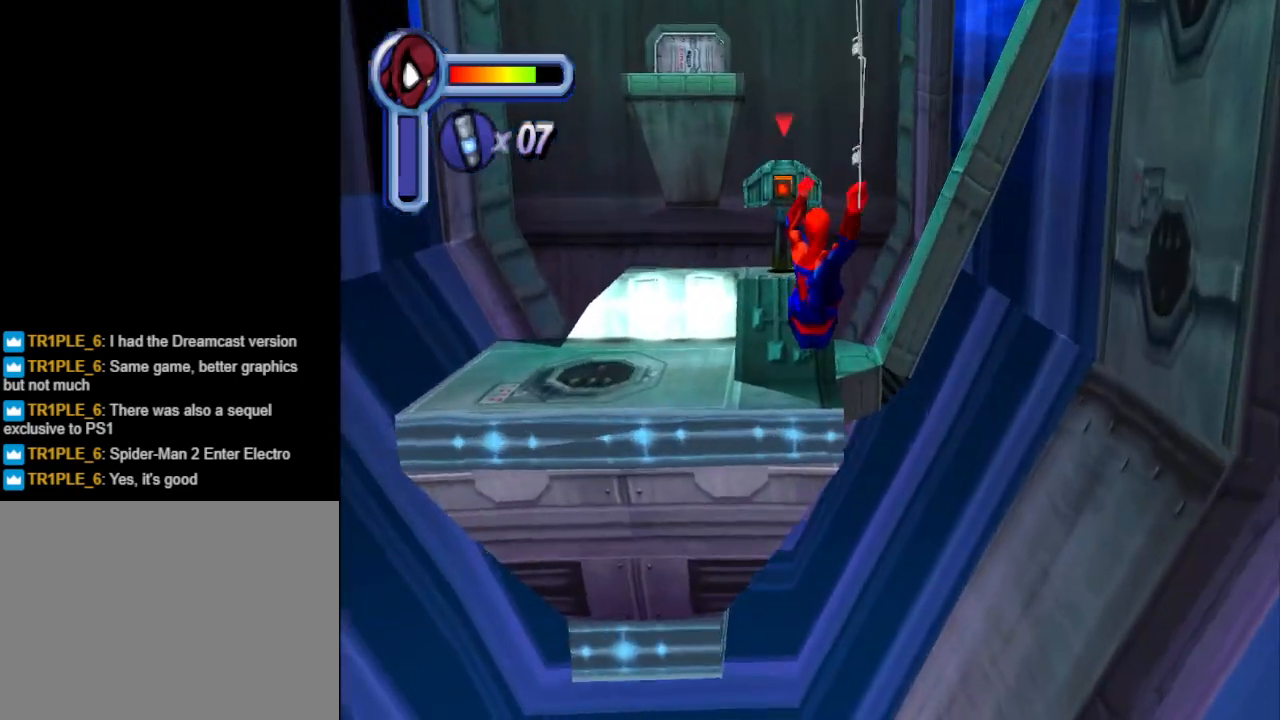
{"buttons": ["R1", "DPAD_UP", "DPAD_LEFT"], "events": []}
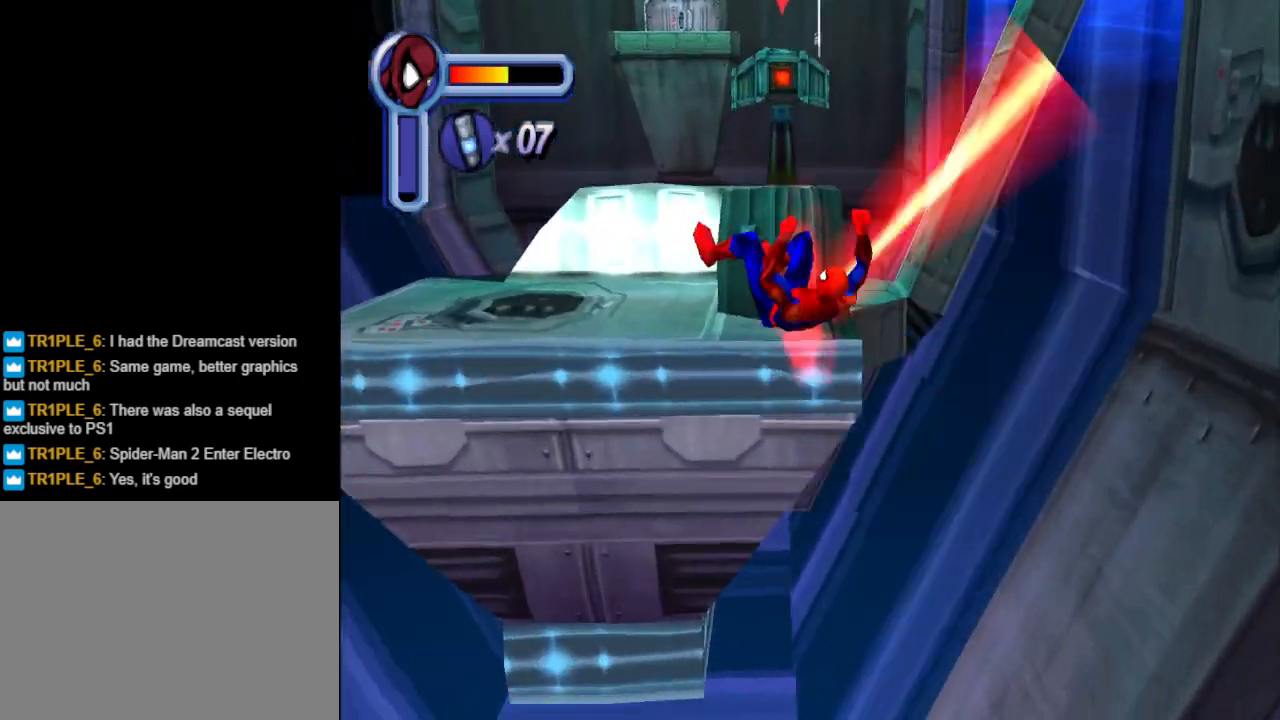
{"buttons": ["R1", "DPAD_UP", "DPAD_LEFT"], "events": []}
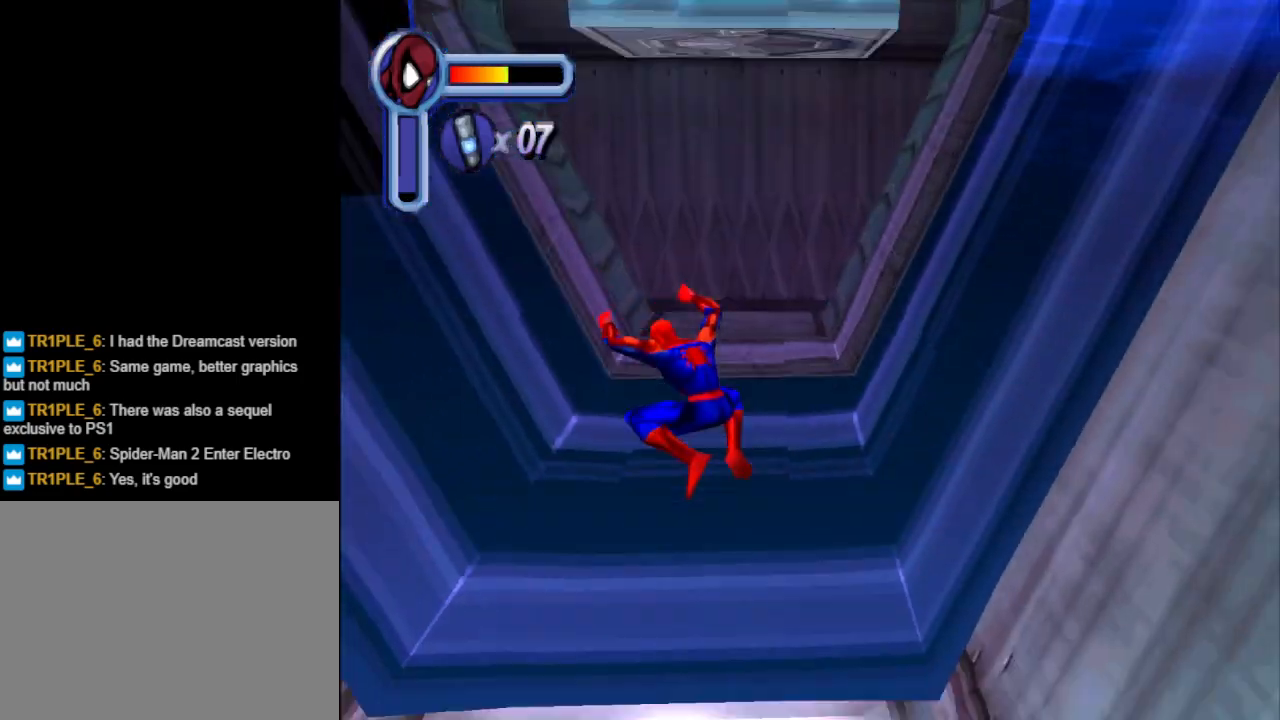
{"buttons": ["CROSS", "DPAD_UP"], "events": [[67, "DPAD_LEFT", "up"], [100, "CROSS", "down"], [367, "R1", "up"]]}
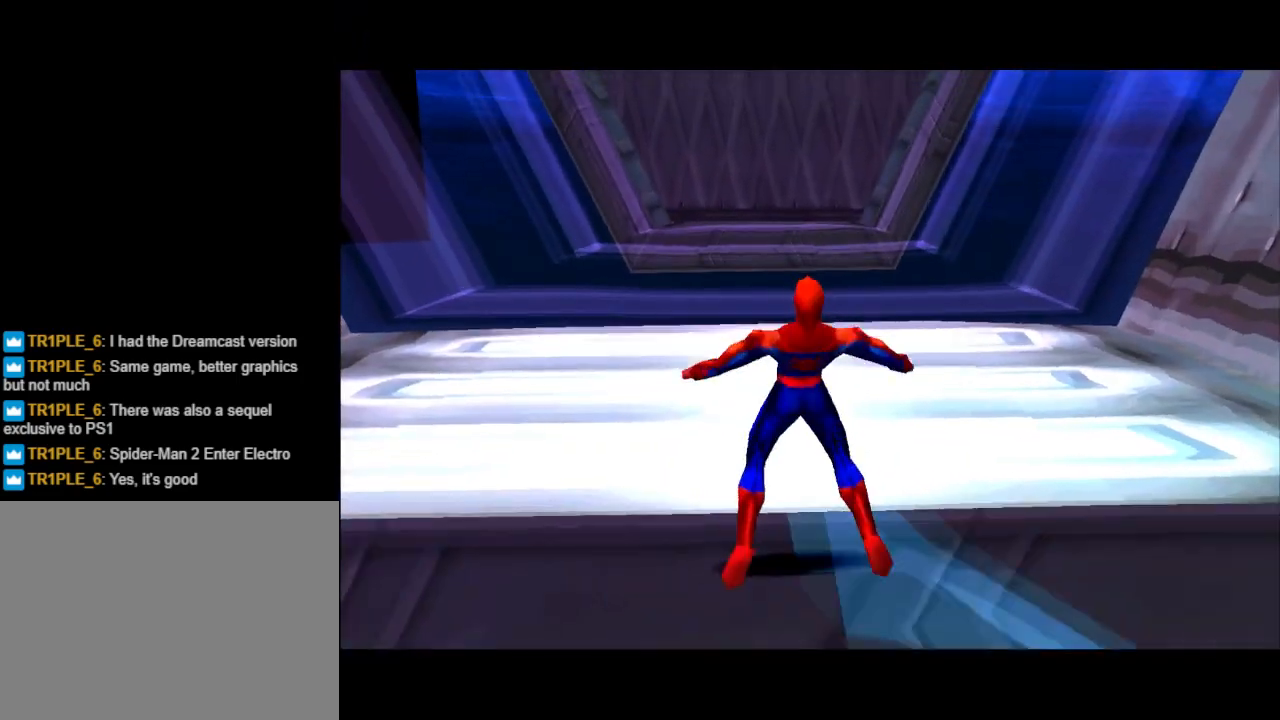
{"buttons": [], "events": [[67, "CROSS", "up"], [200, "CROSS", "down"], [400, "CROSS", "up"], [400, "DPAD_UP", "up"]]}
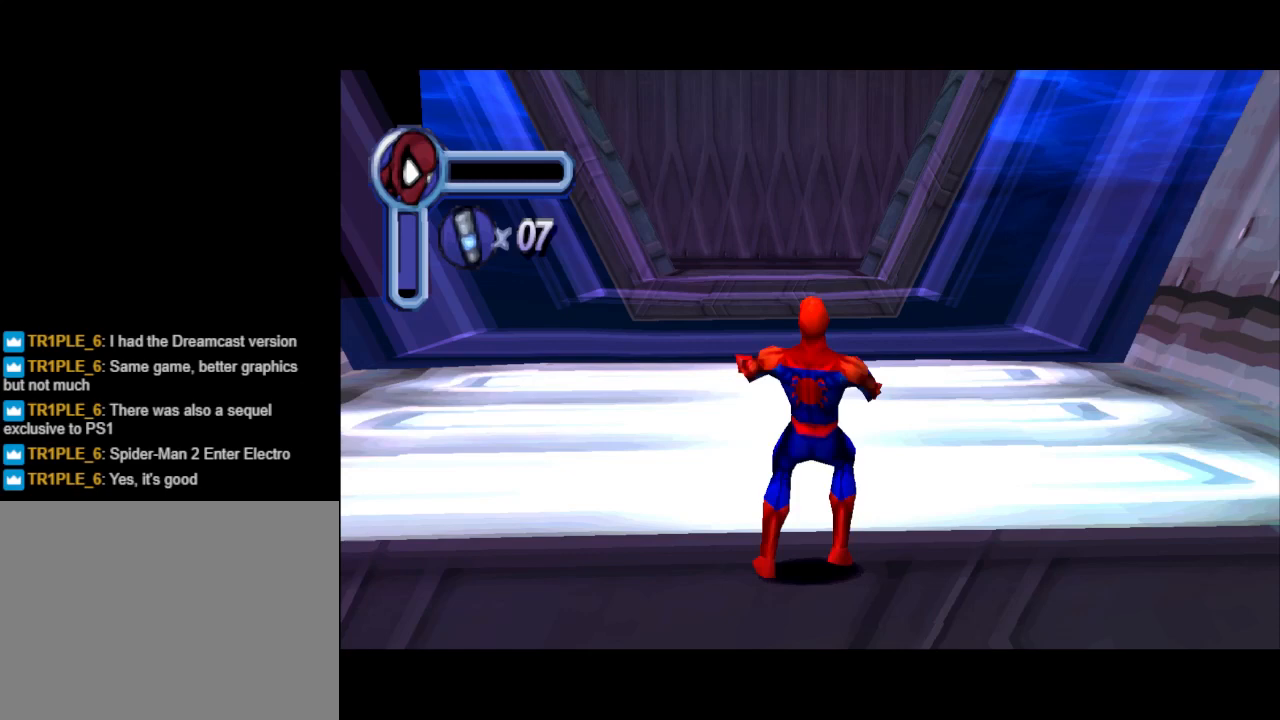
{"buttons": [], "events": []}
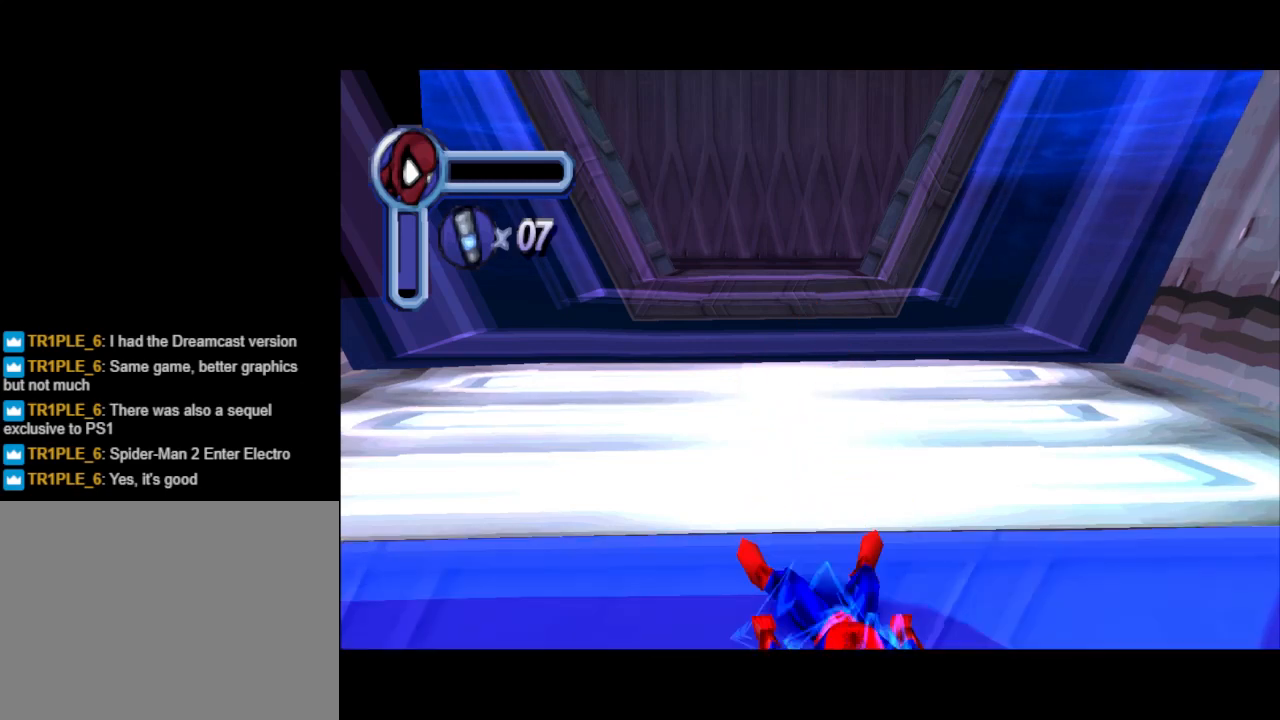
{"buttons": [], "events": []}
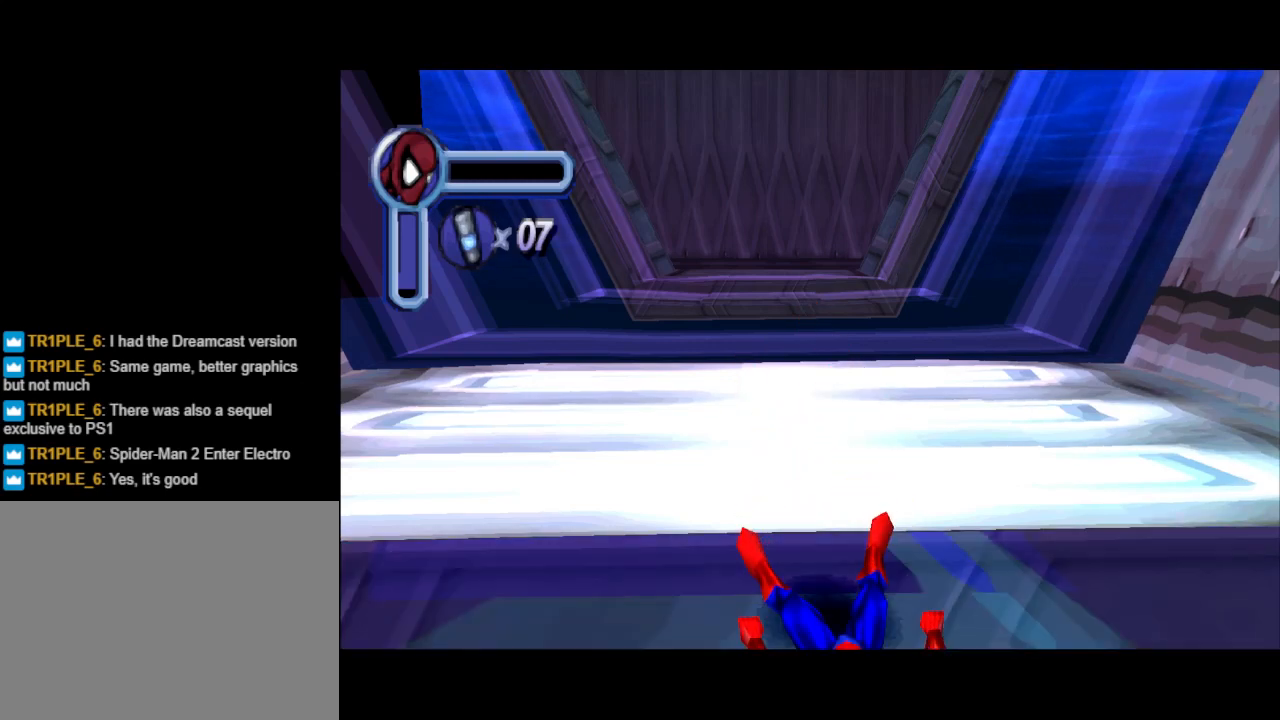
{"buttons": [], "events": []}
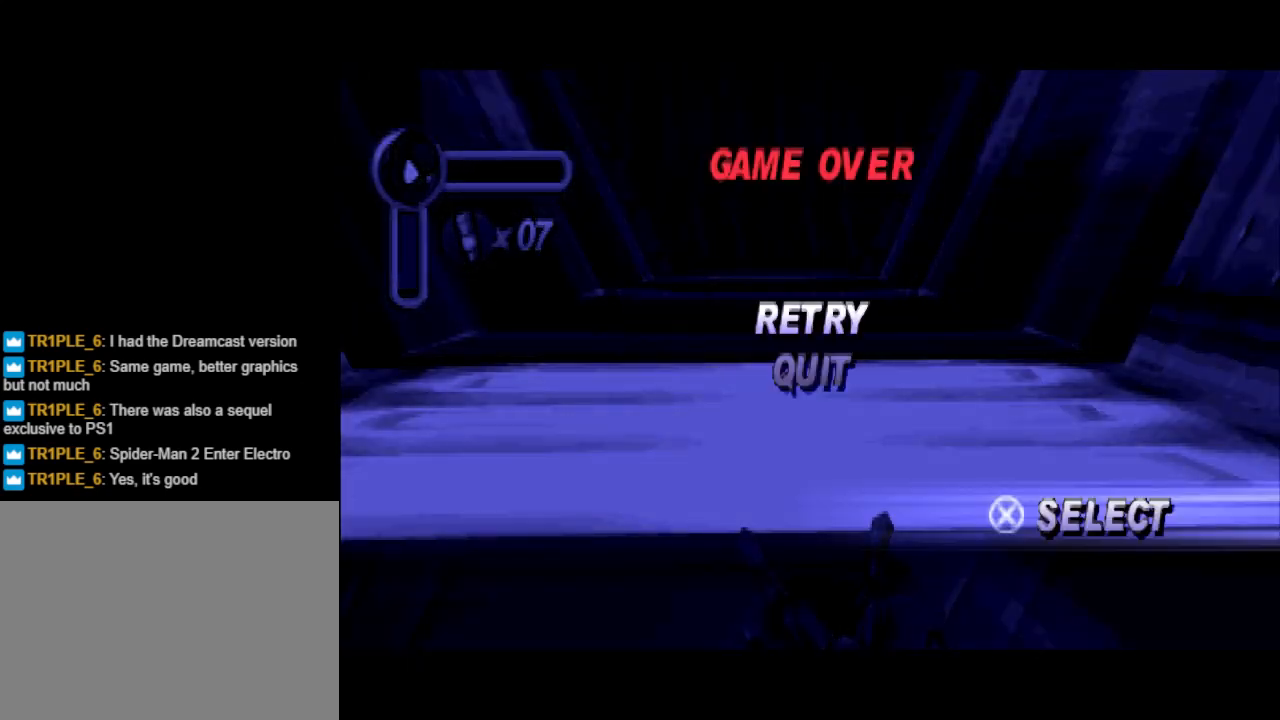
{"buttons": [], "events": []}
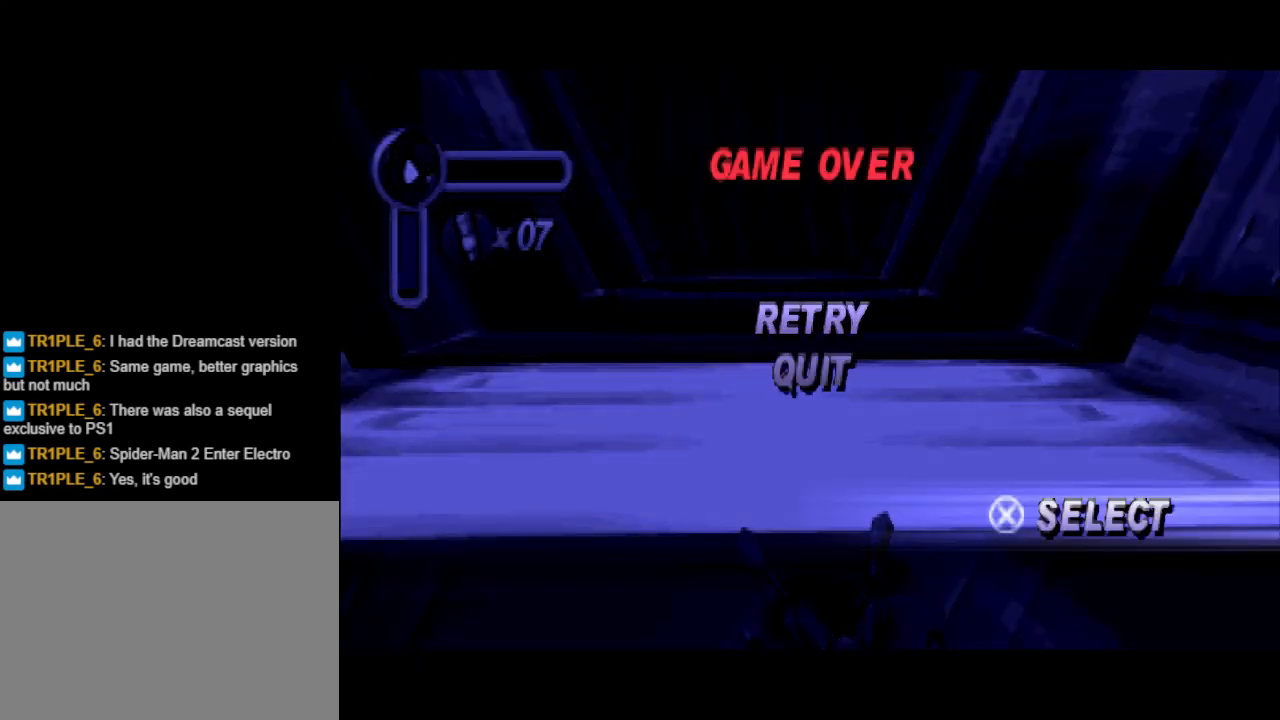
{"buttons": [], "events": [[100, "CROSS", "down"], [233, "CROSS", "up"]]}